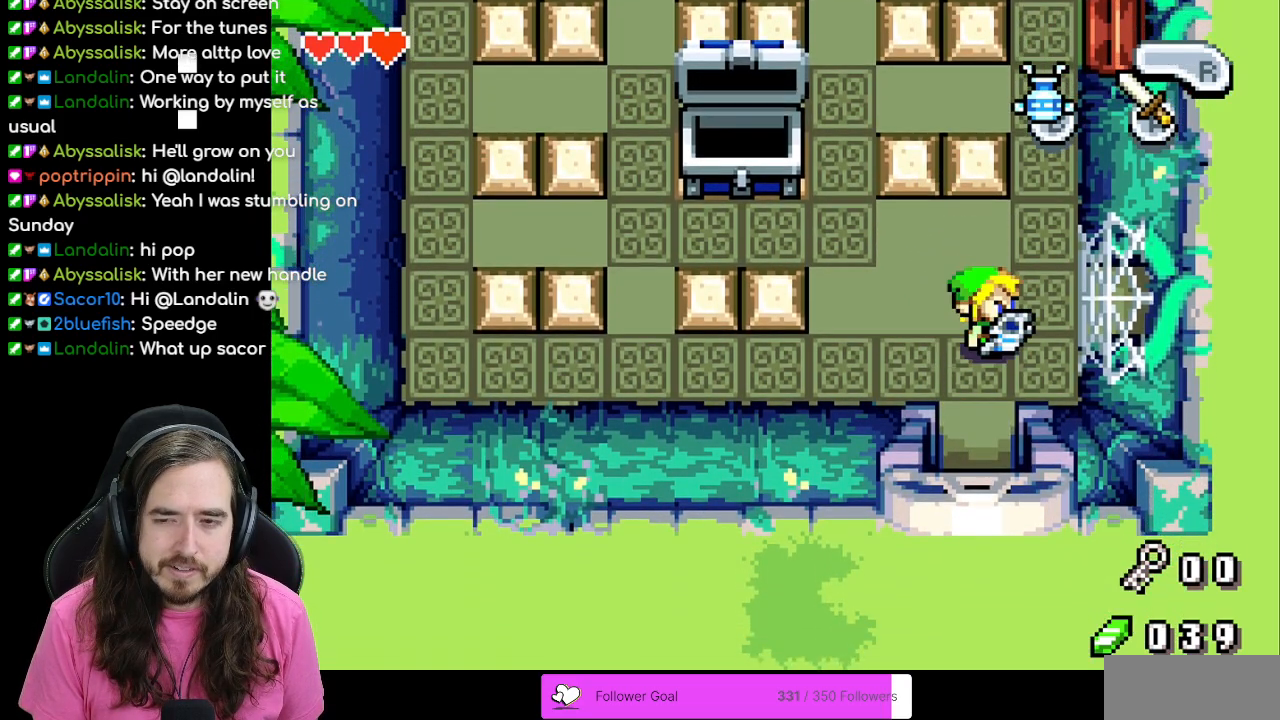
Gameplay with a controller (Nintendo layout); each line is a JSON object with the inputs held at the frame after it. "events" lists button and stick changes between this image and that frame as [ms after this image, input, new state], when the widget could be followed in between. Not read: L3 R3.
{"buttons": ["B"], "events": [[33, "DPAD_RIGHT", "up"]]}
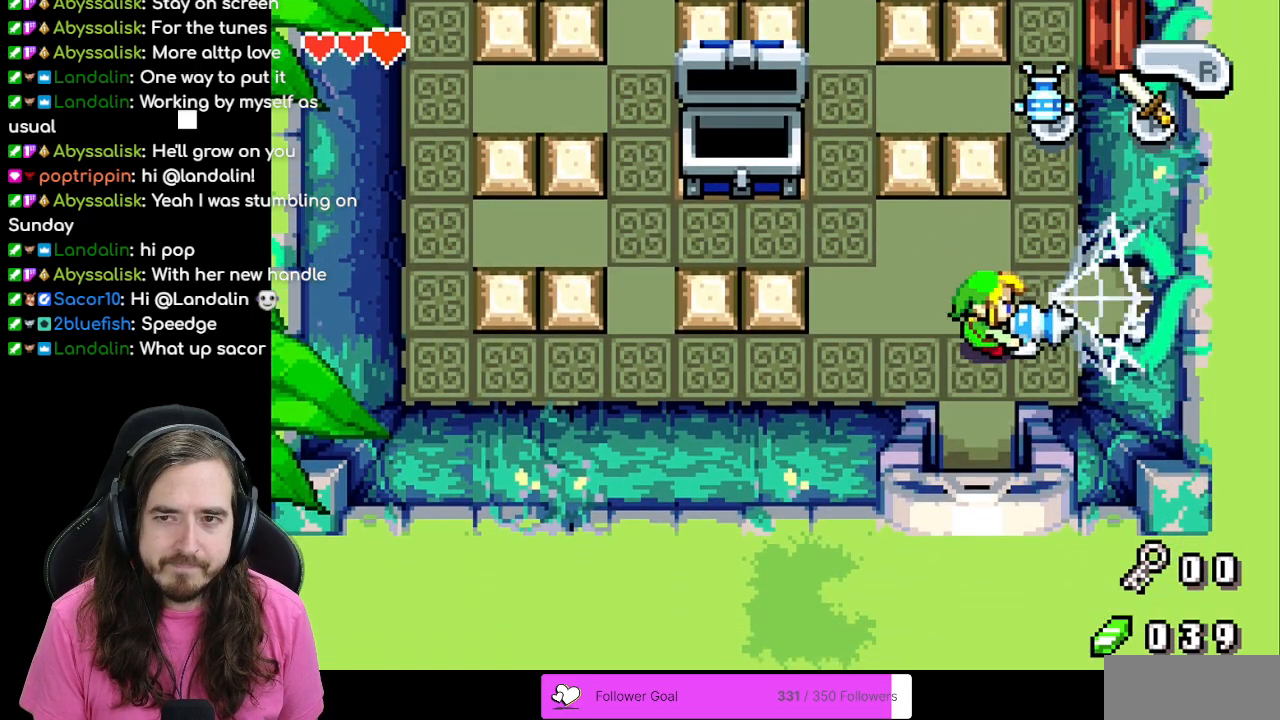
{"buttons": ["B"], "events": []}
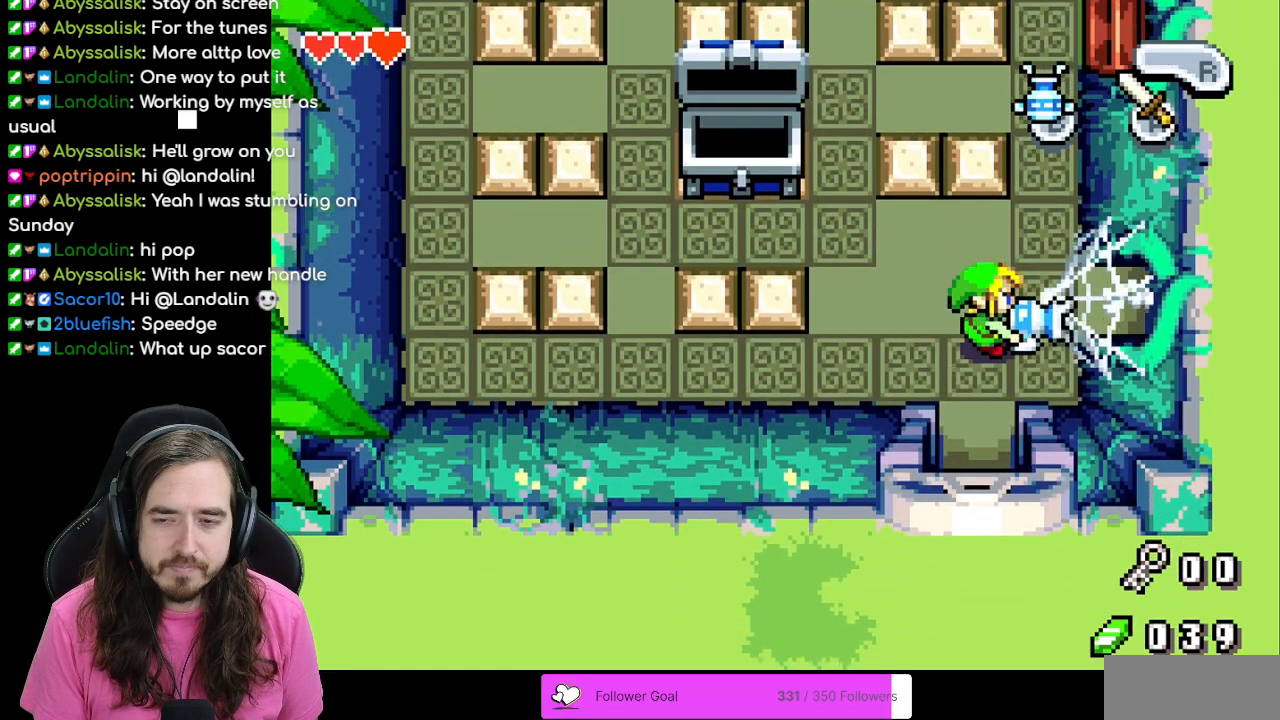
{"buttons": ["B"], "events": []}
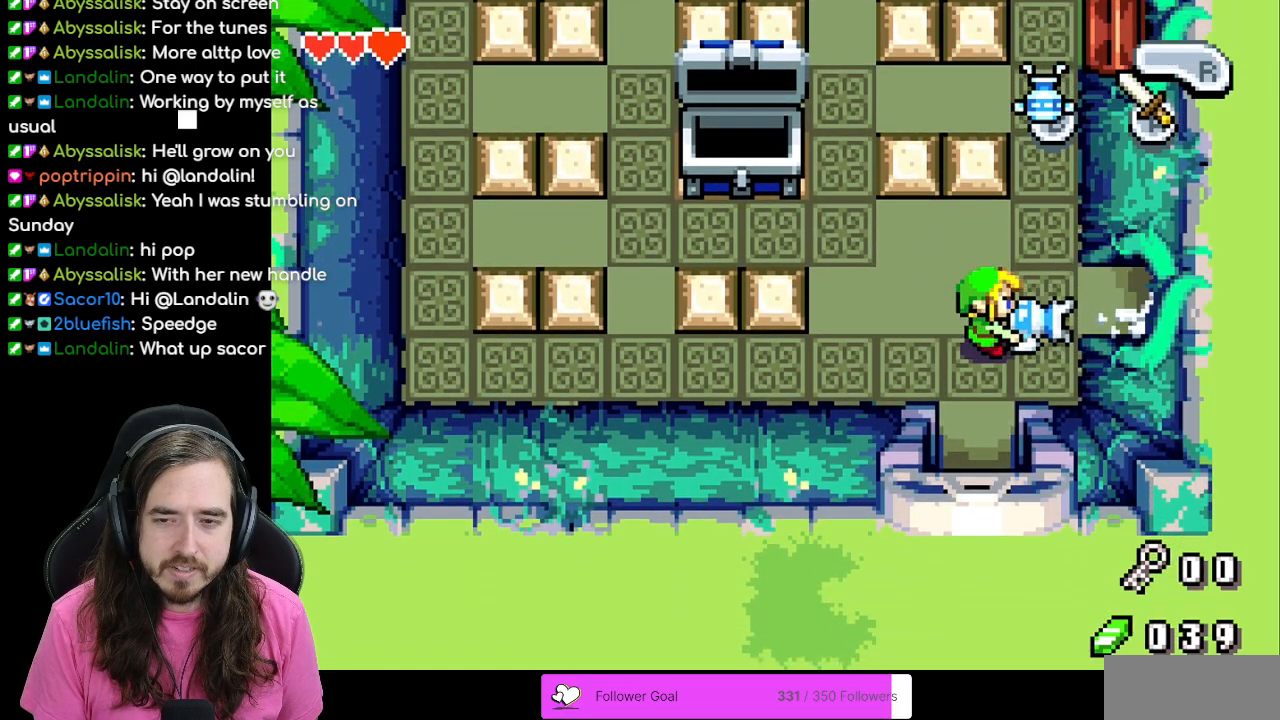
{"buttons": [], "events": [[83, "B", "up"]]}
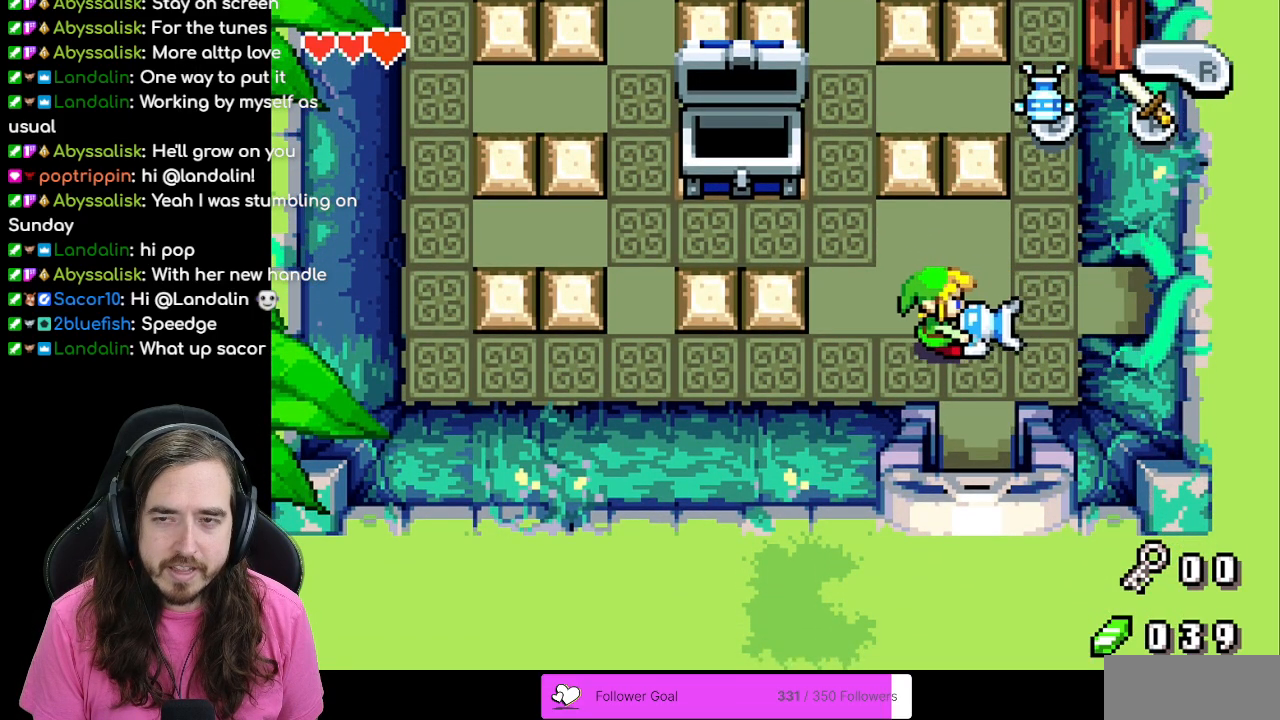
{"buttons": ["DPAD_DOWN", "DPAD_RIGHT"], "events": [[133, "DPAD_DOWN", "down"], [467, "DPAD_RIGHT", "down"]]}
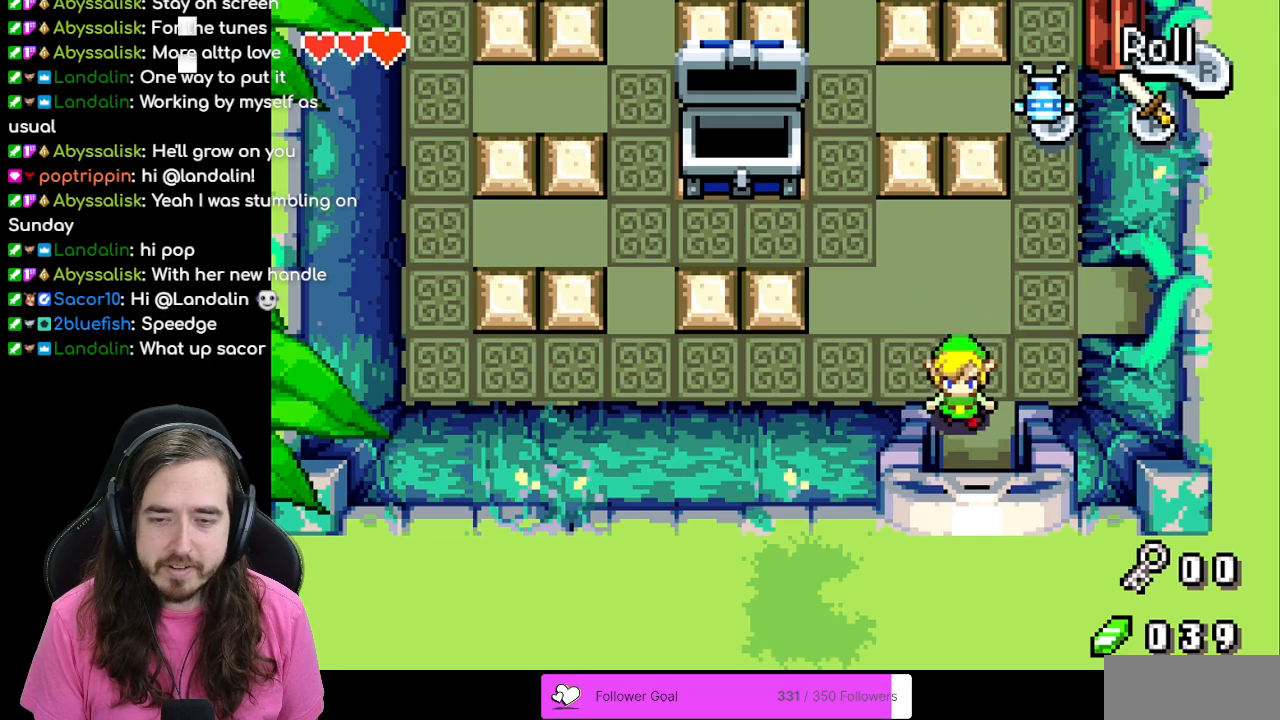
{"buttons": ["DPAD_DOWN"], "events": [[67, "DPAD_RIGHT", "up"]]}
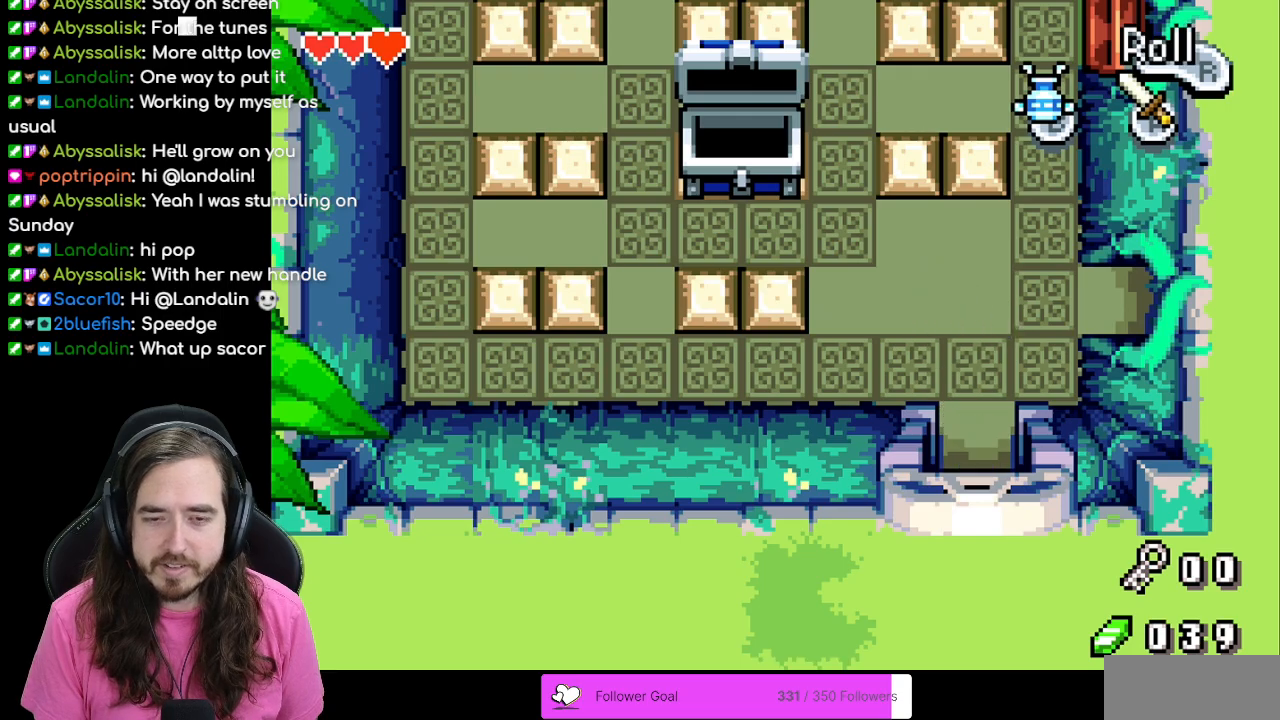
{"buttons": ["DPAD_DOWN"], "events": []}
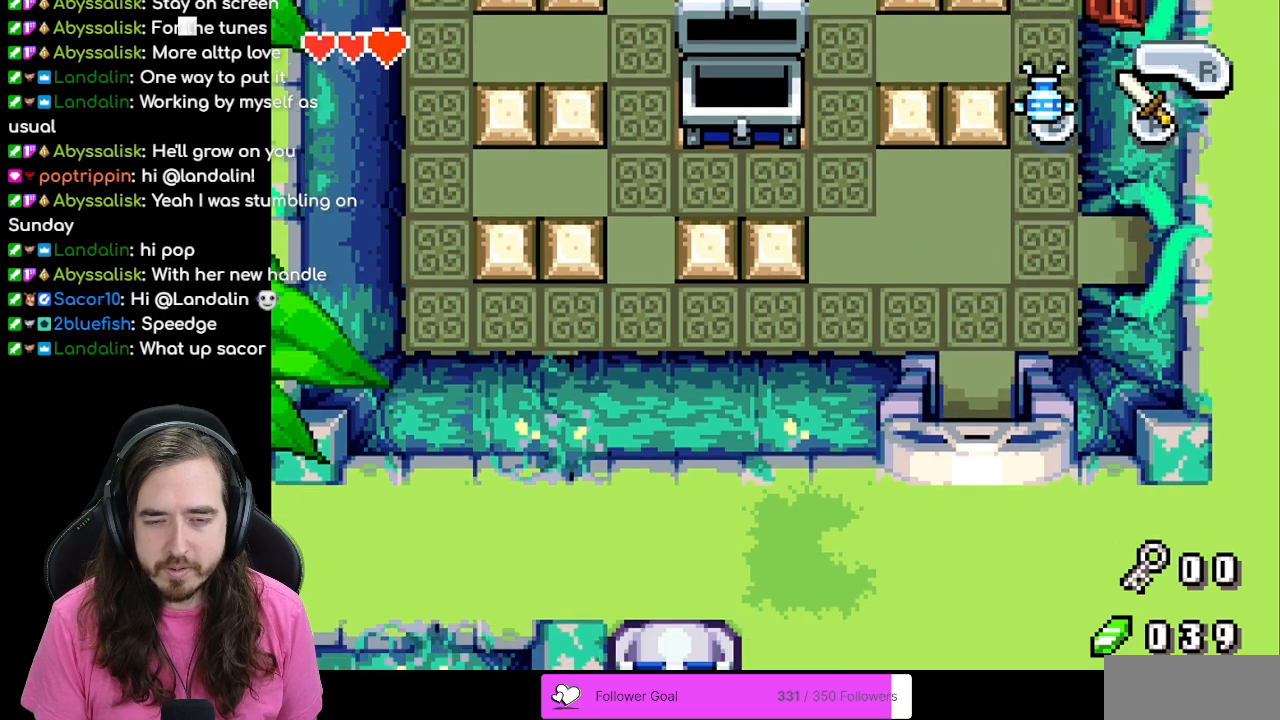
{"buttons": [], "events": [[267, "DPAD_DOWN", "up"]]}
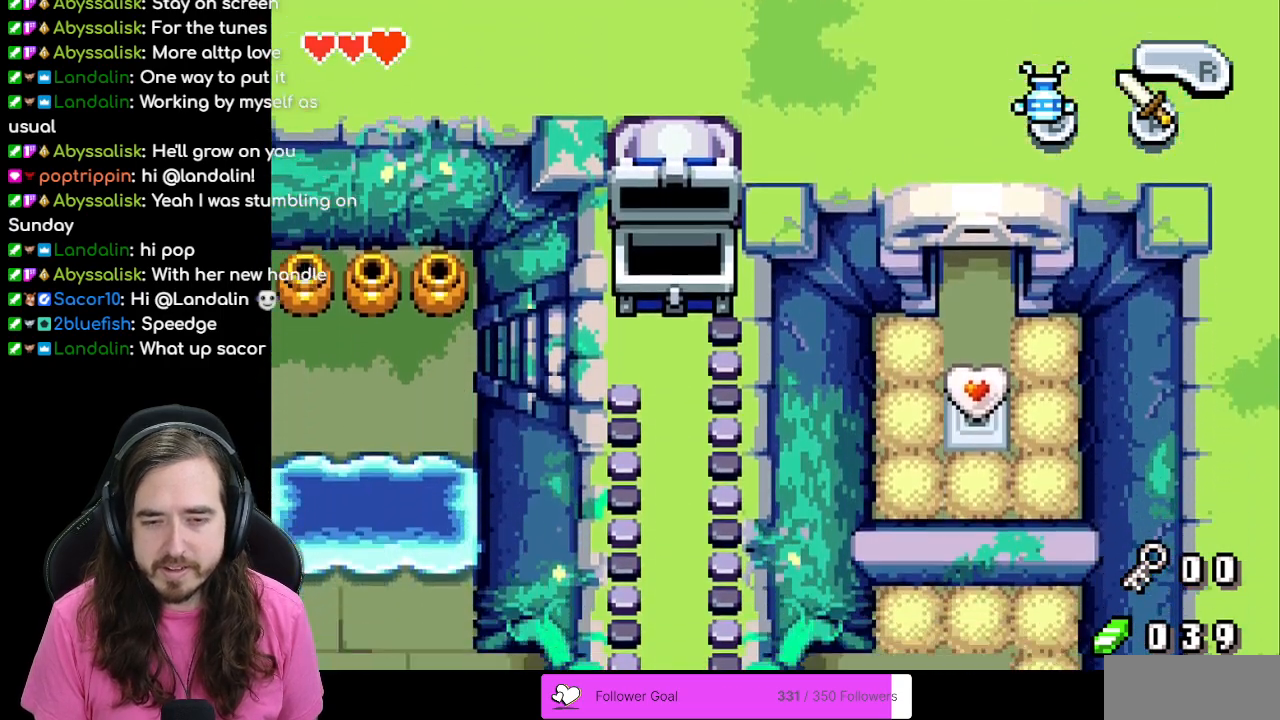
{"buttons": [], "events": [[267, "DPAD_DOWN", "down"], [350, "DPAD_DOWN", "up"]]}
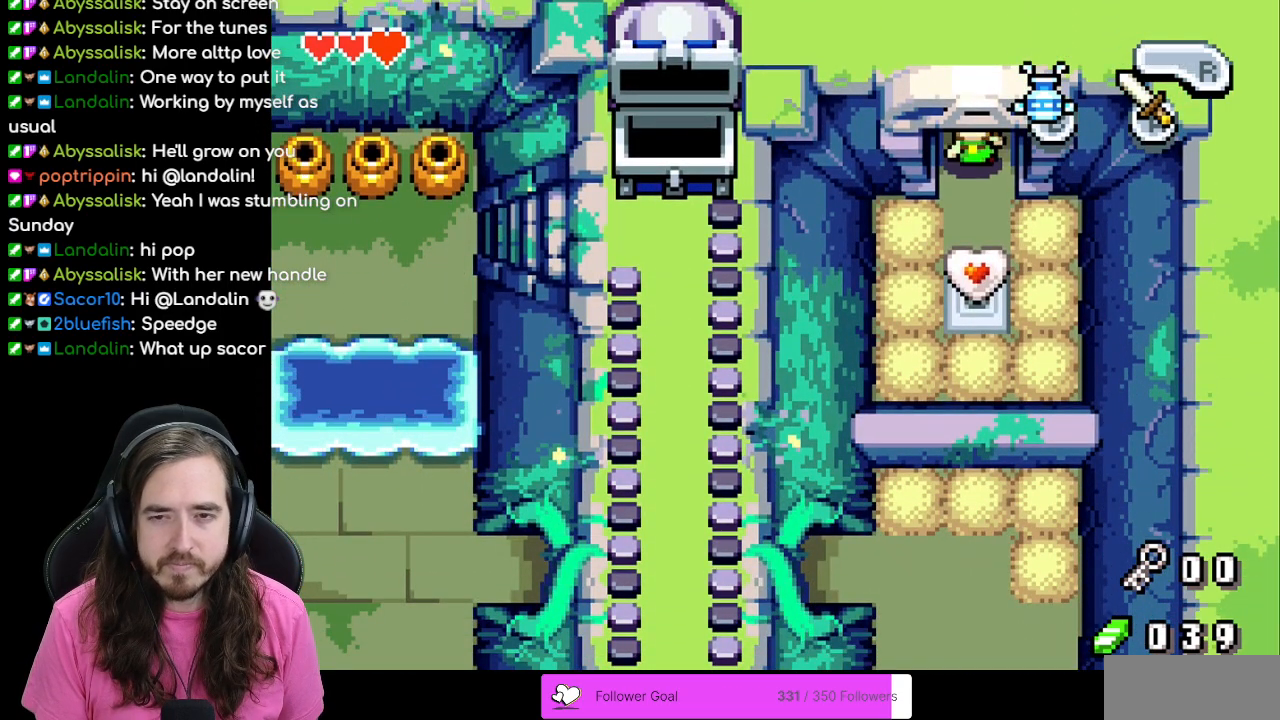
{"buttons": [], "events": []}
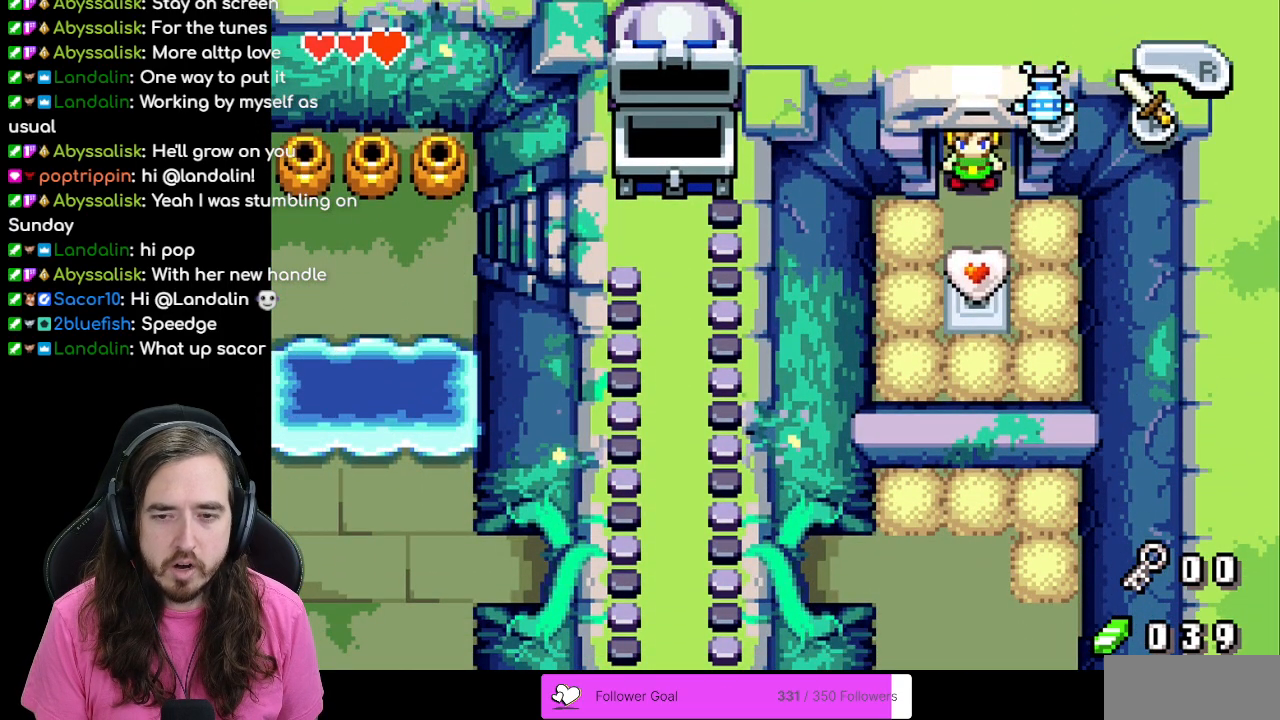
{"buttons": ["DPAD_UP"], "events": [[50, "DPAD_UP", "down"]]}
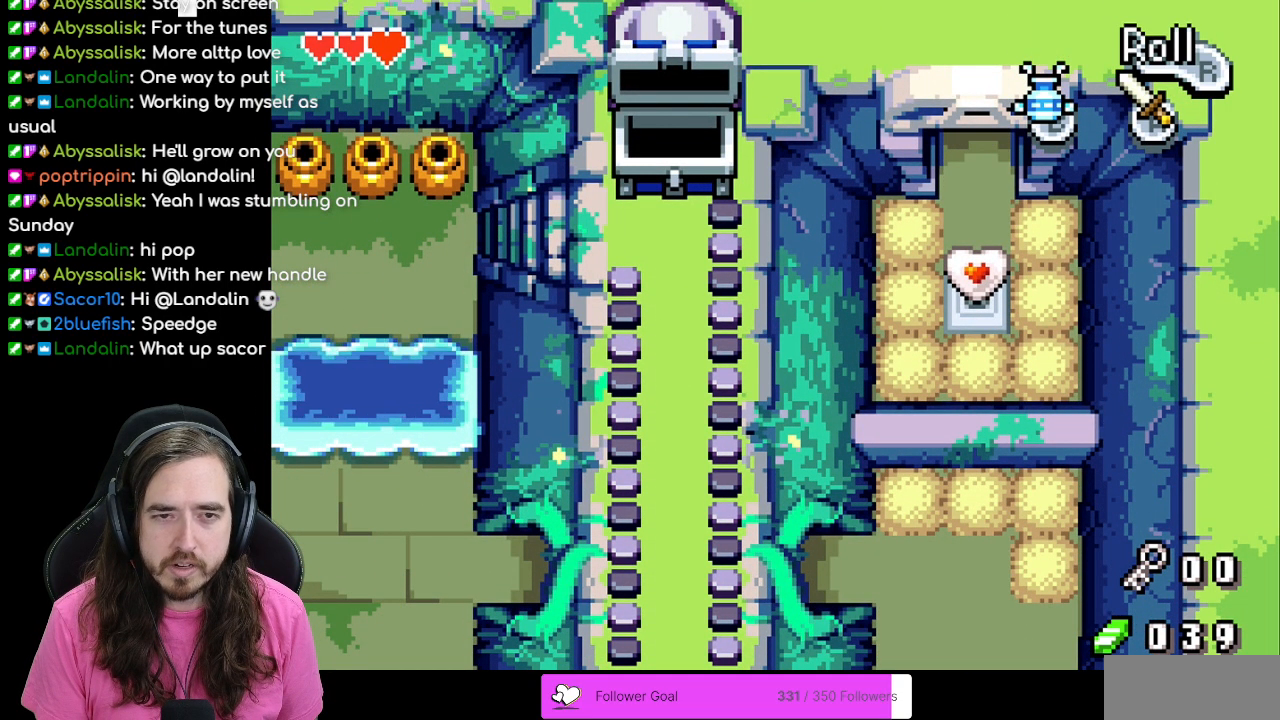
{"buttons": [], "events": [[483, "DPAD_UP", "up"]]}
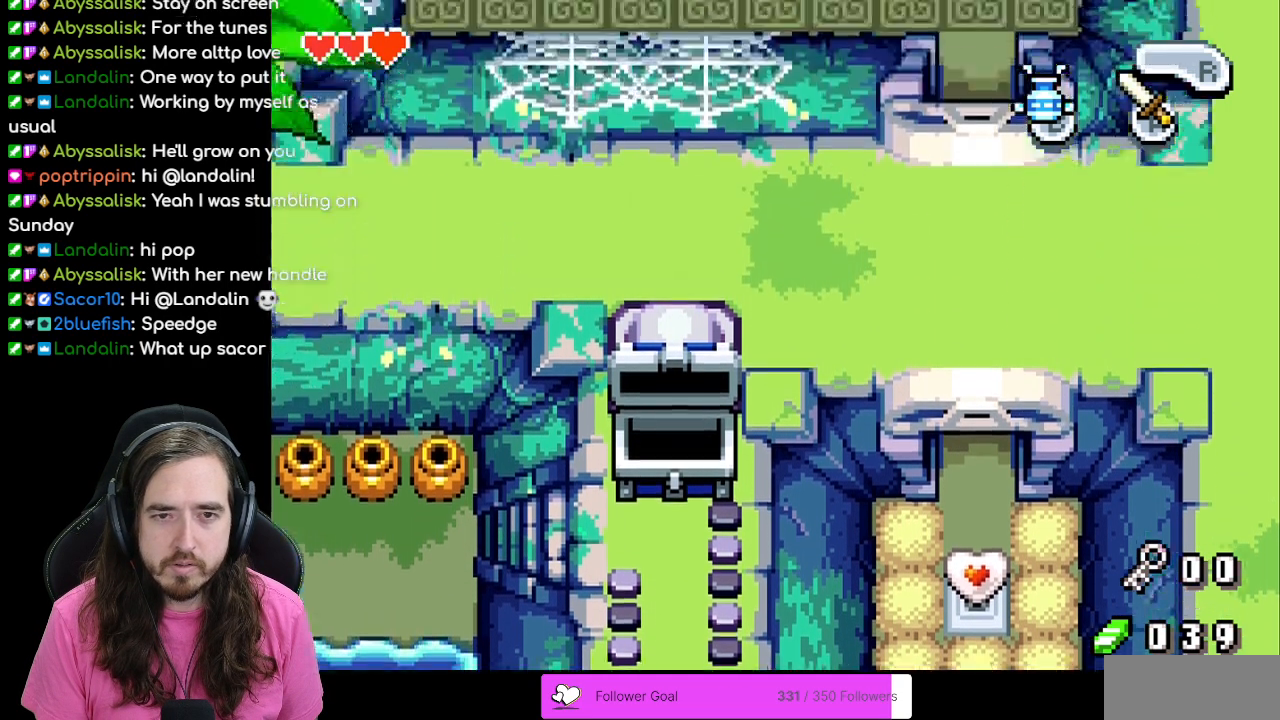
{"buttons": ["DPAD_UP"], "events": [[200, "DPAD_UP", "down"]]}
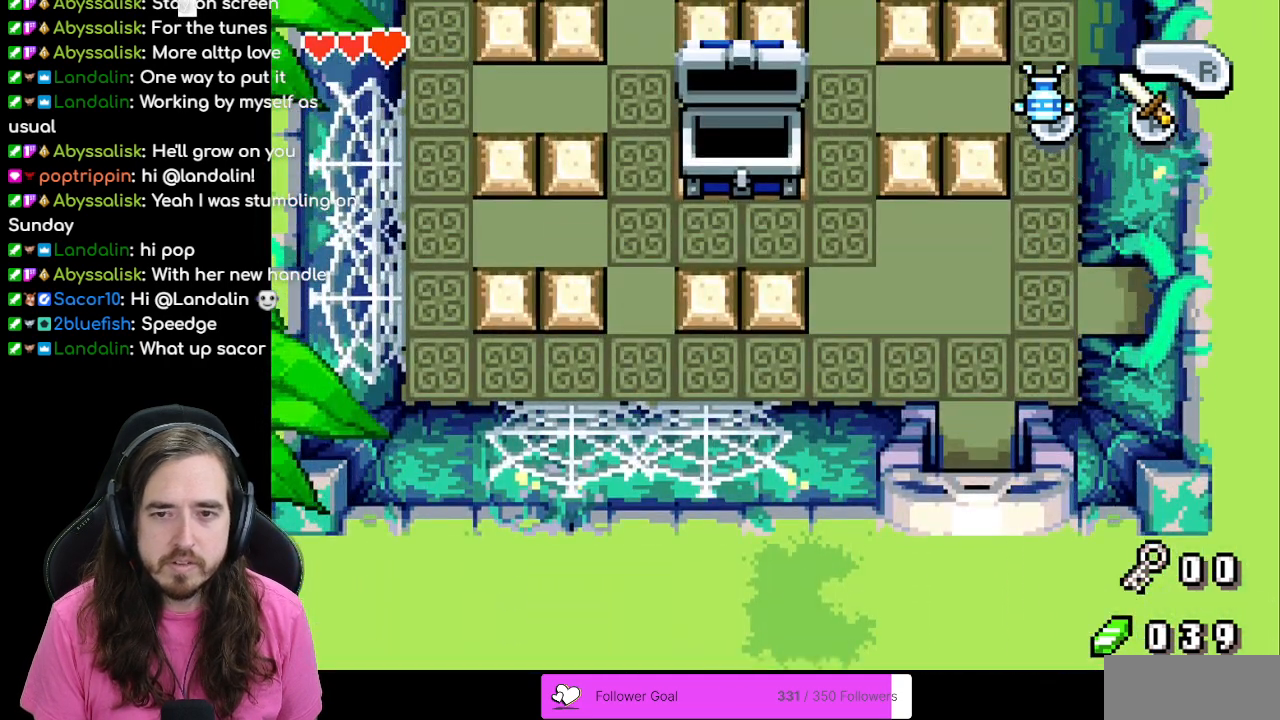
{"buttons": ["R1", "DPAD_UP"], "events": [[100, "R1", "down"], [283, "R1", "up"], [450, "R1", "down"]]}
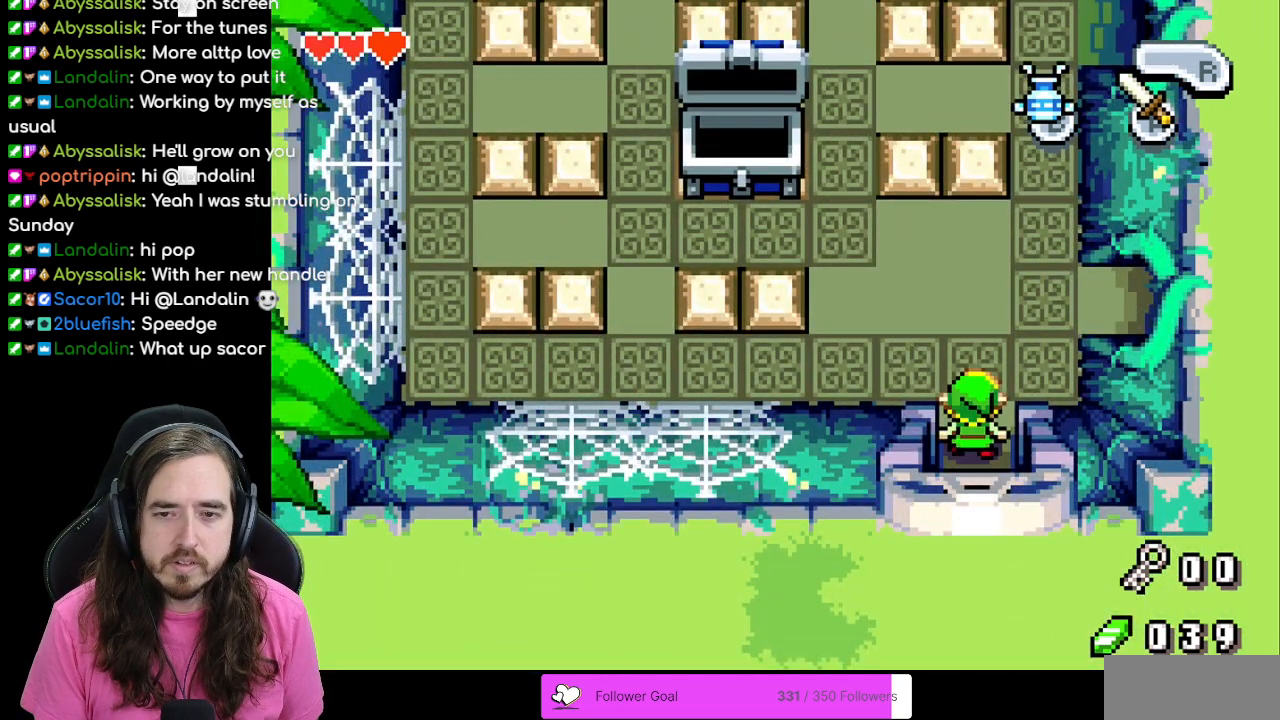
{"buttons": ["DPAD_RIGHT"], "events": [[67, "R1", "up"], [217, "DPAD_UP", "up"], [300, "DPAD_RIGHT", "down"]]}
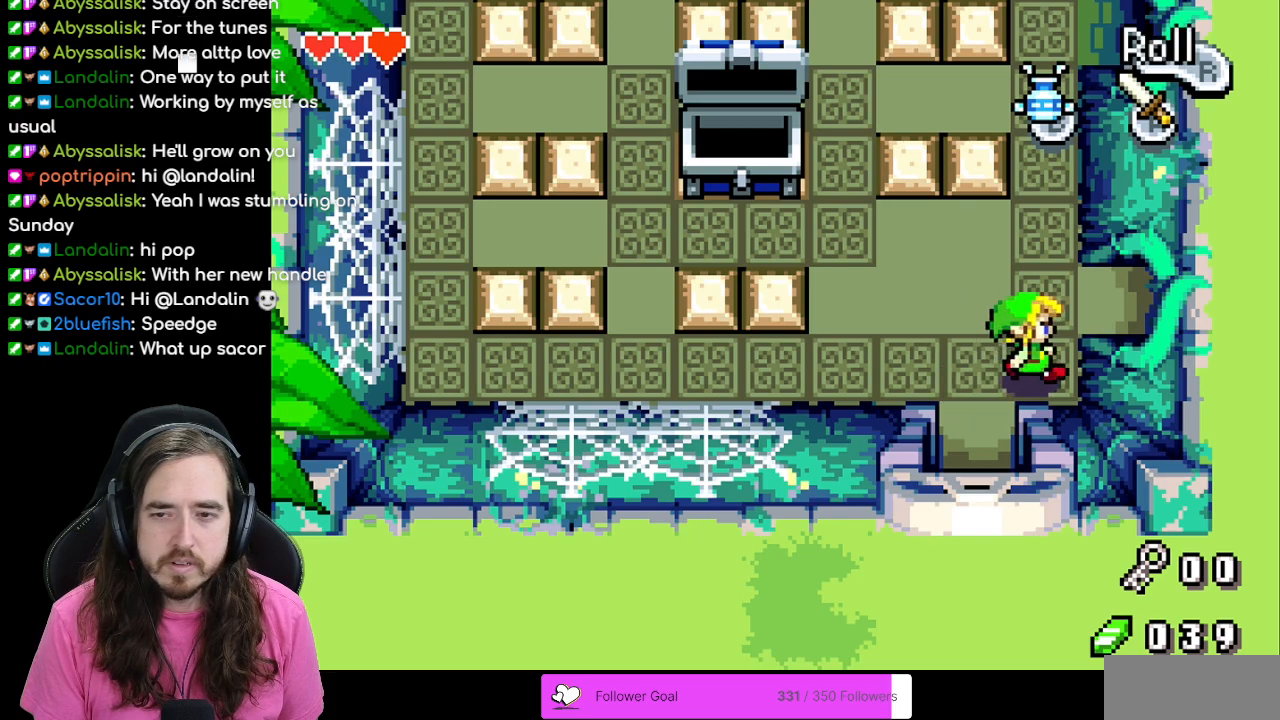
{"buttons": ["DPAD_RIGHT"], "events": [[67, "DPAD_RIGHT", "up"], [67, "DPAD_UP", "down"], [167, "DPAD_RIGHT", "down"], [200, "DPAD_UP", "up"]]}
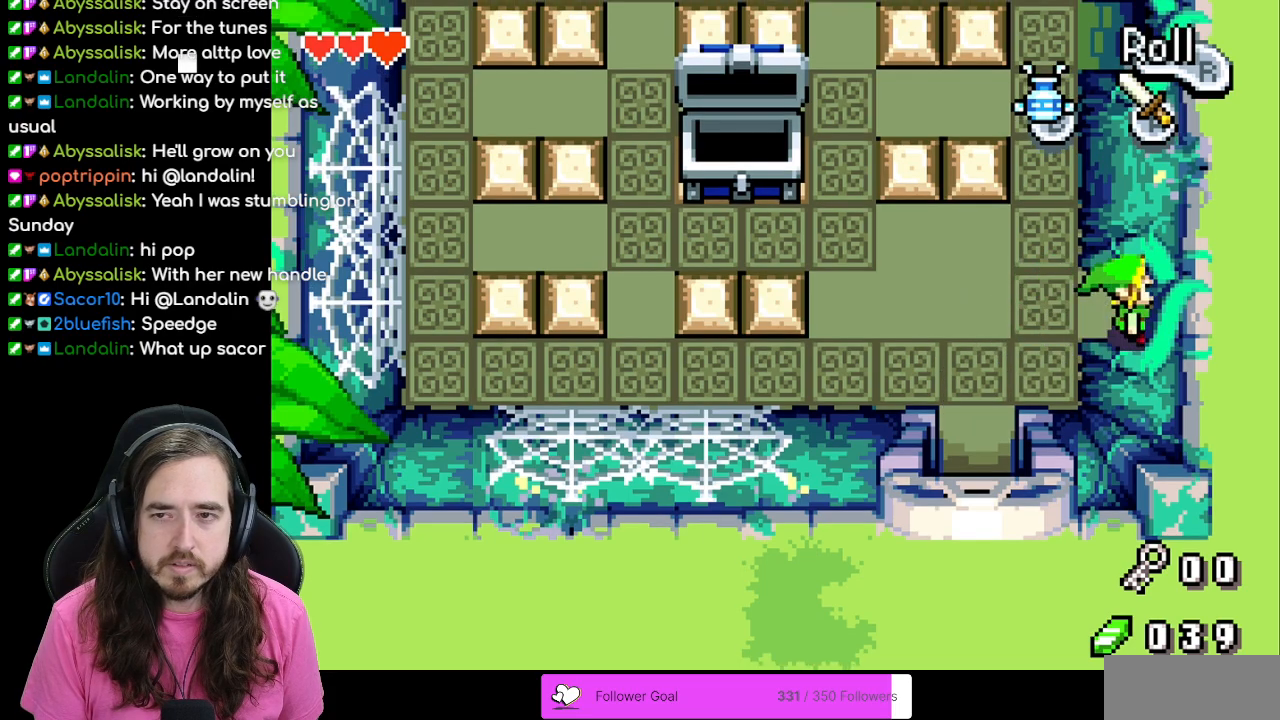
{"buttons": ["DPAD_RIGHT"], "events": []}
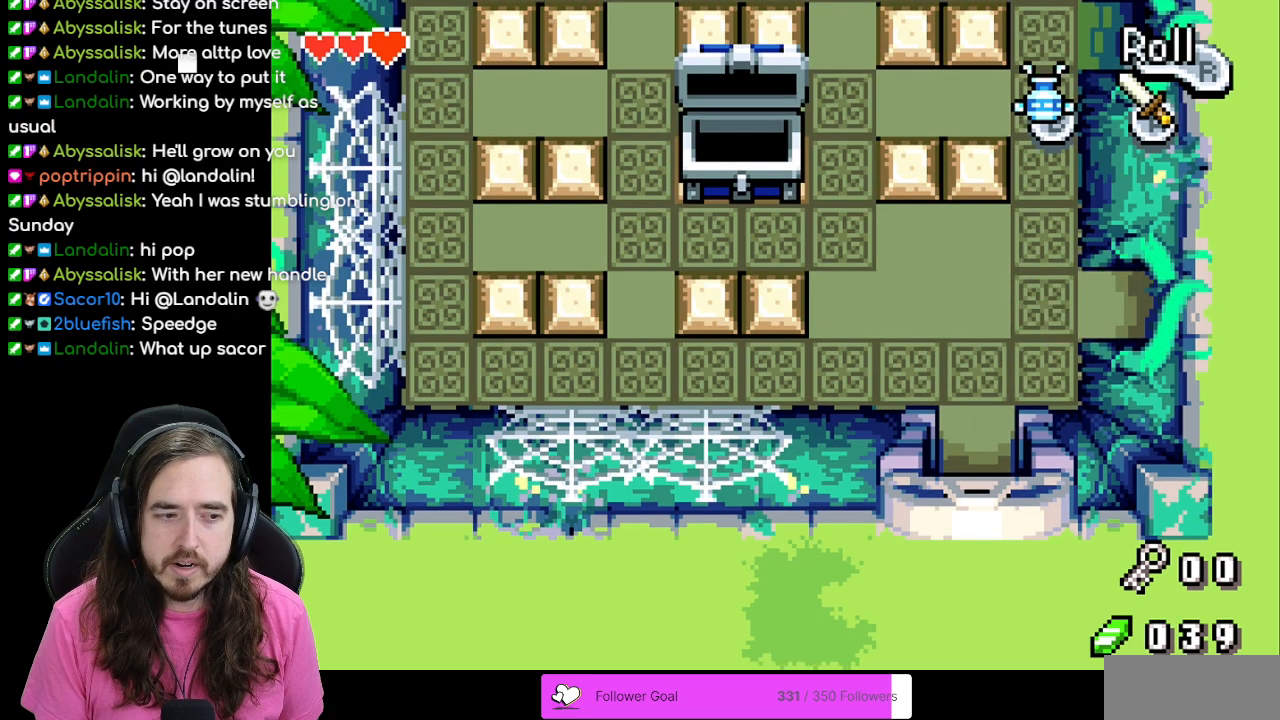
{"buttons": [], "events": [[150, "DPAD_RIGHT", "up"]]}
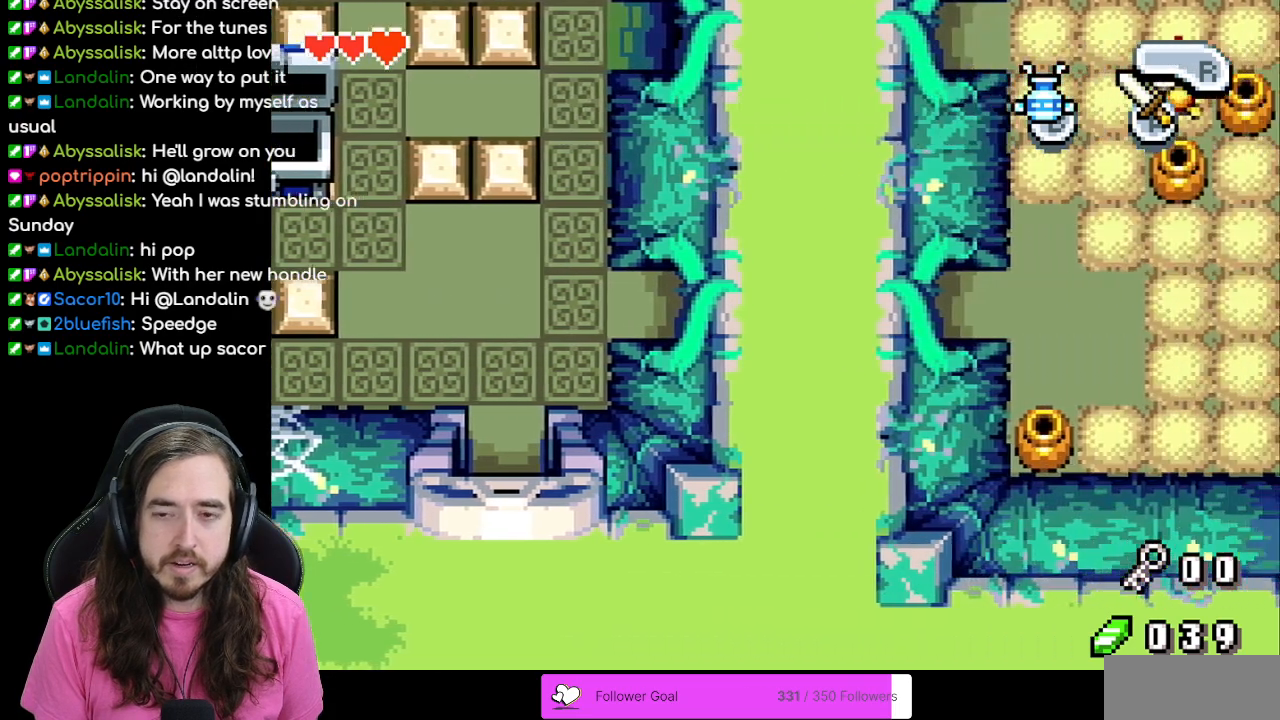
{"buttons": ["DPAD_RIGHT"], "events": [[233, "DPAD_RIGHT", "down"]]}
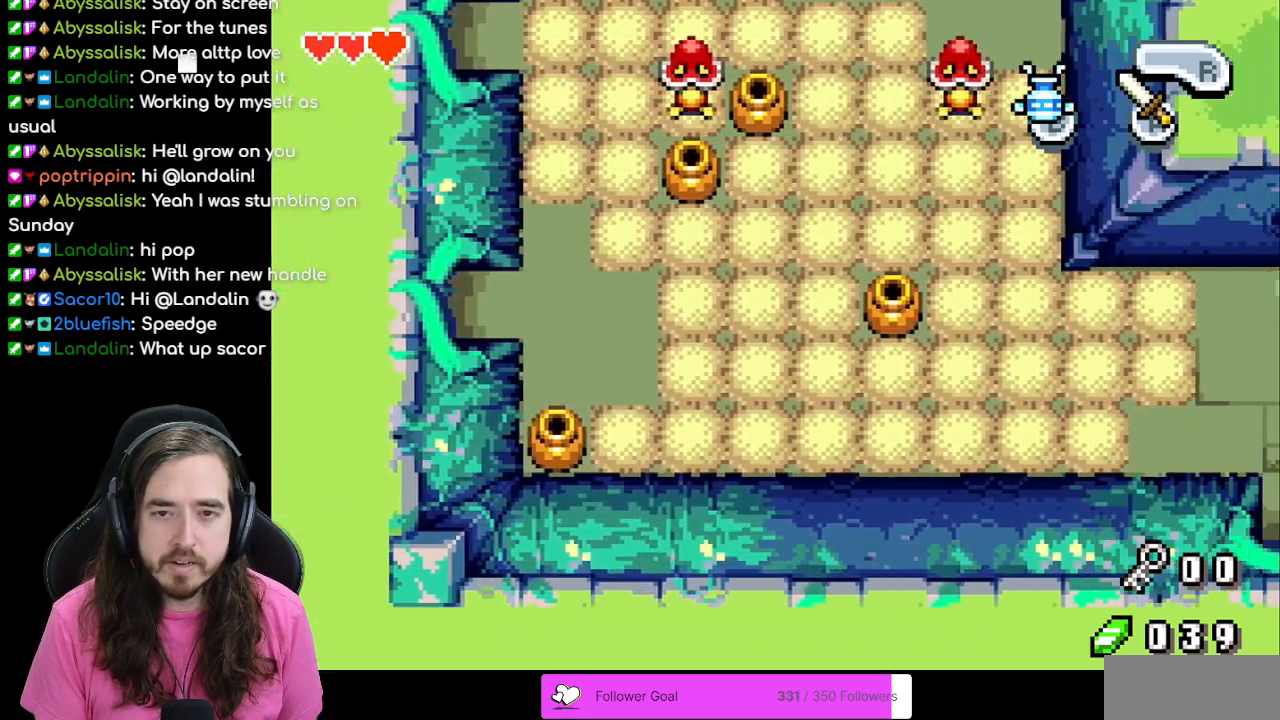
{"buttons": ["DPAD_RIGHT"], "events": []}
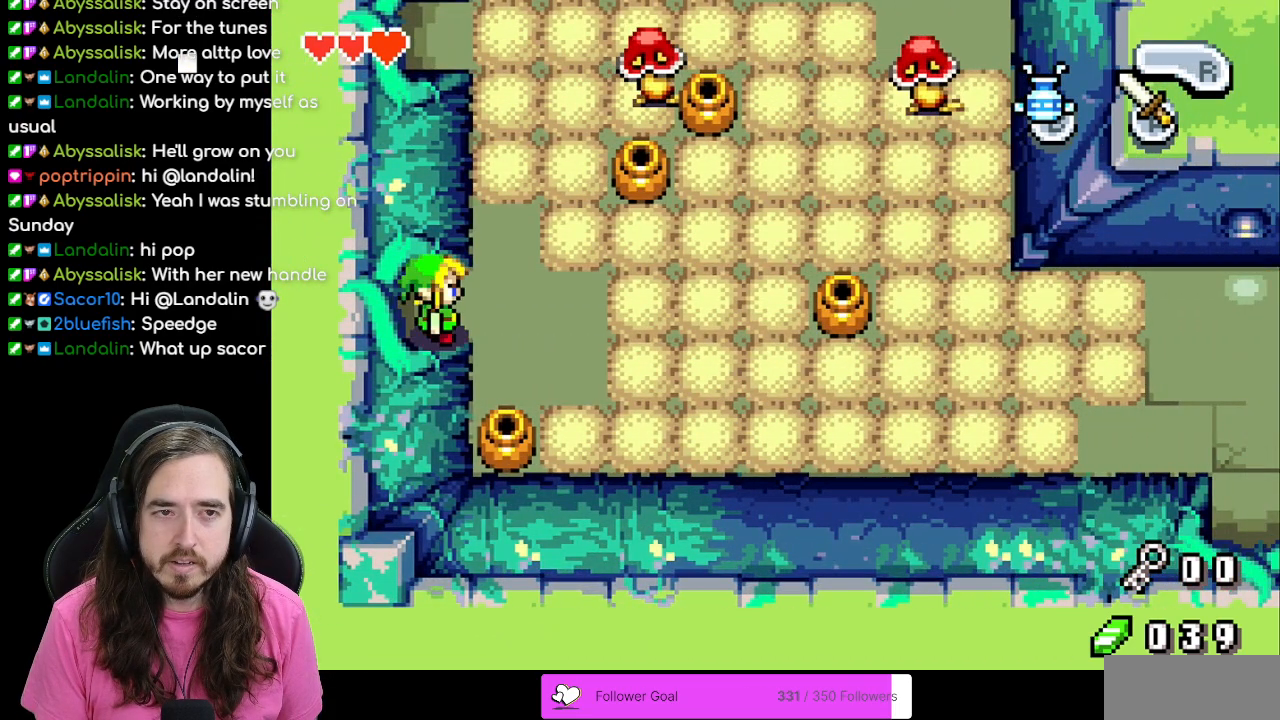
{"buttons": ["B"], "events": [[267, "B", "down"], [283, "DPAD_RIGHT", "up"]]}
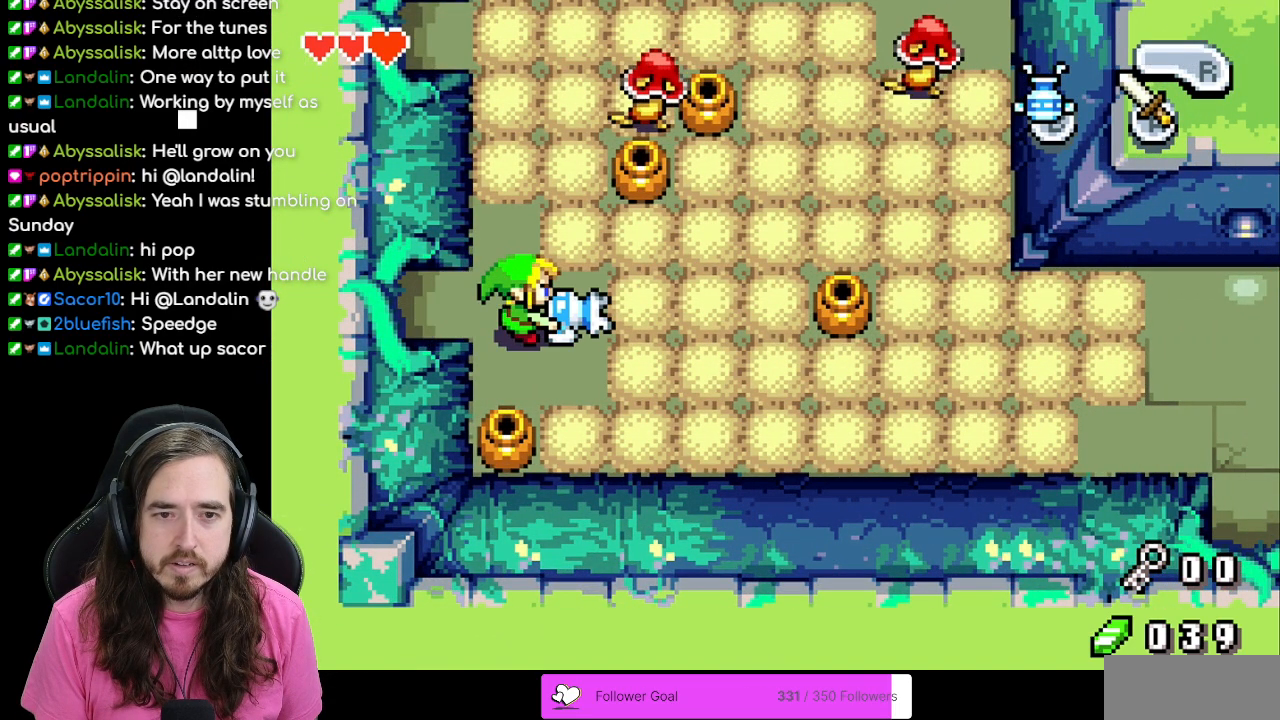
{"buttons": ["B"], "events": []}
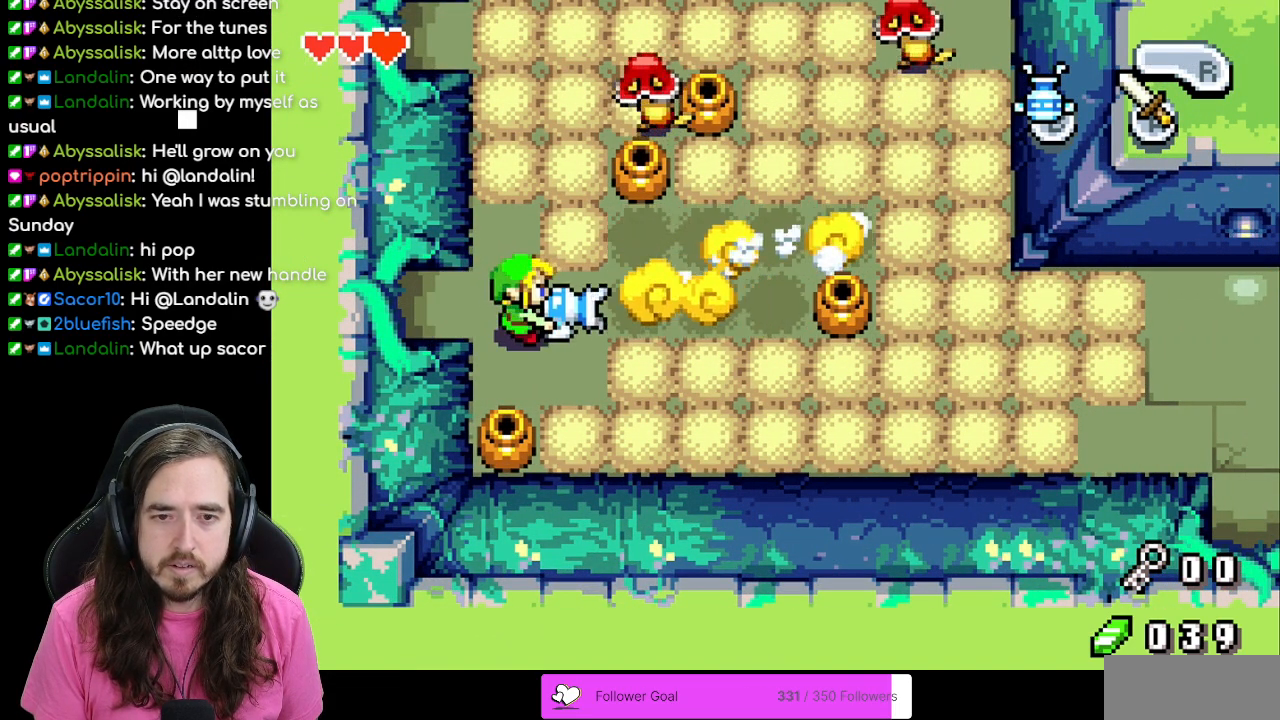
{"buttons": ["B"], "events": []}
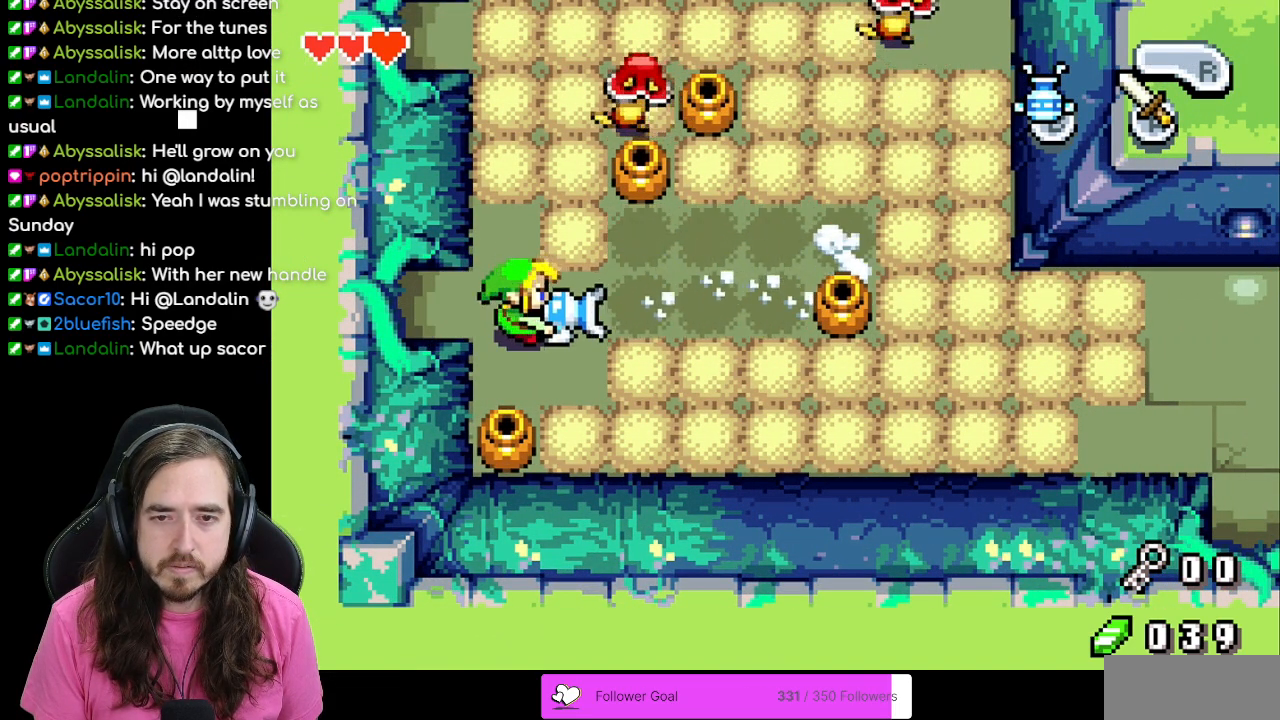
{"buttons": ["B"], "events": []}
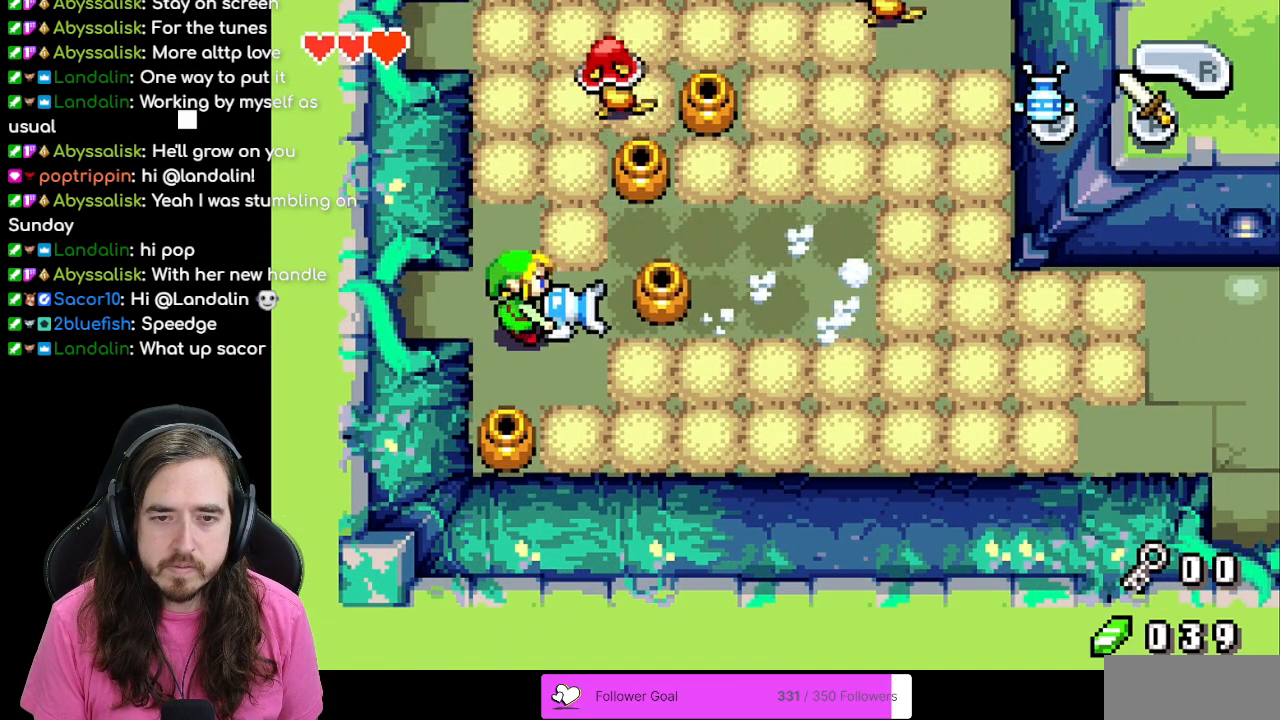
{"buttons": [], "events": [[183, "B", "up"]]}
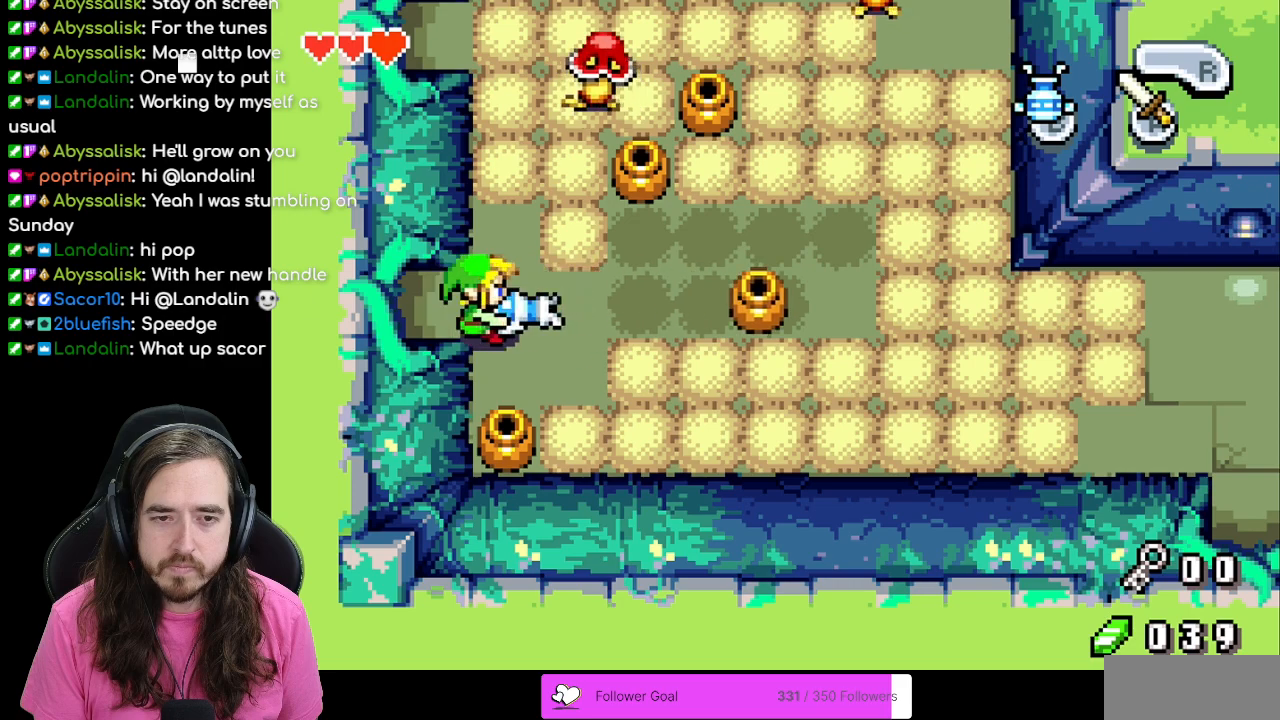
{"buttons": [], "events": [[17, "DPAD_RIGHT", "down"], [400, "DPAD_RIGHT", "up"]]}
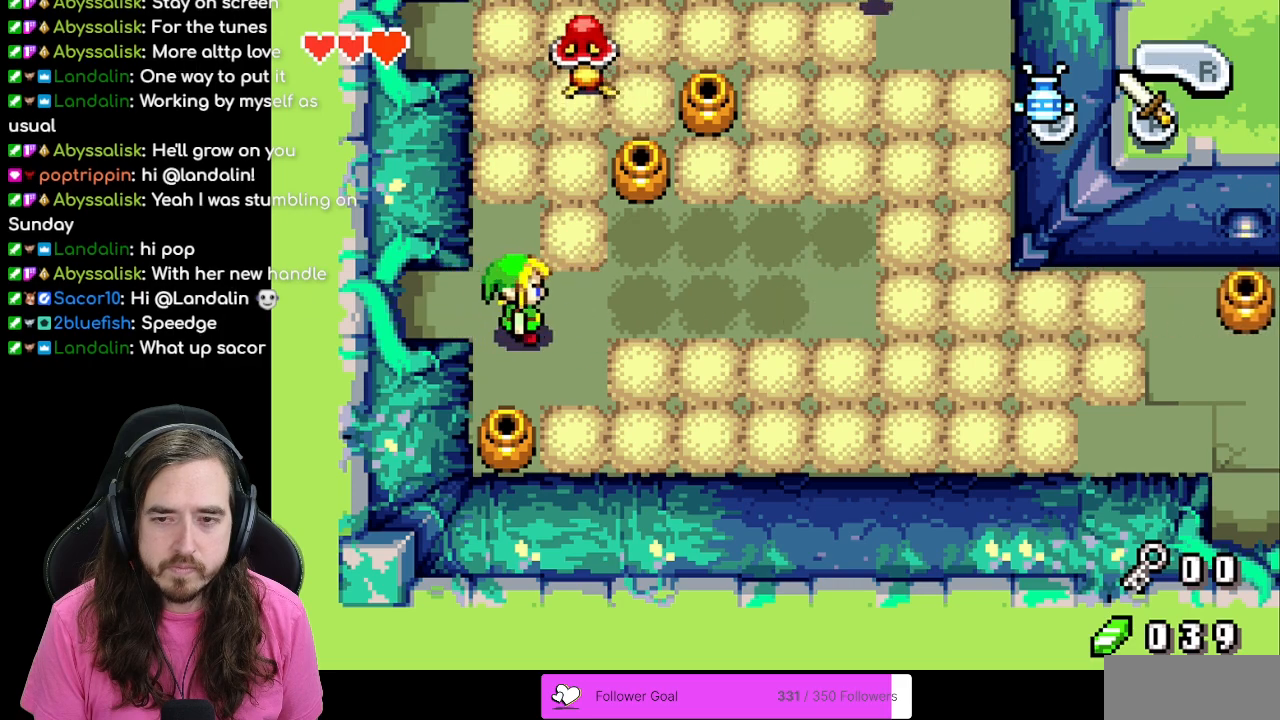
{"buttons": ["DPAD_DOWN"], "events": [[117, "DPAD_RIGHT", "down"], [283, "DPAD_DOWN", "down"], [283, "DPAD_RIGHT", "up"]]}
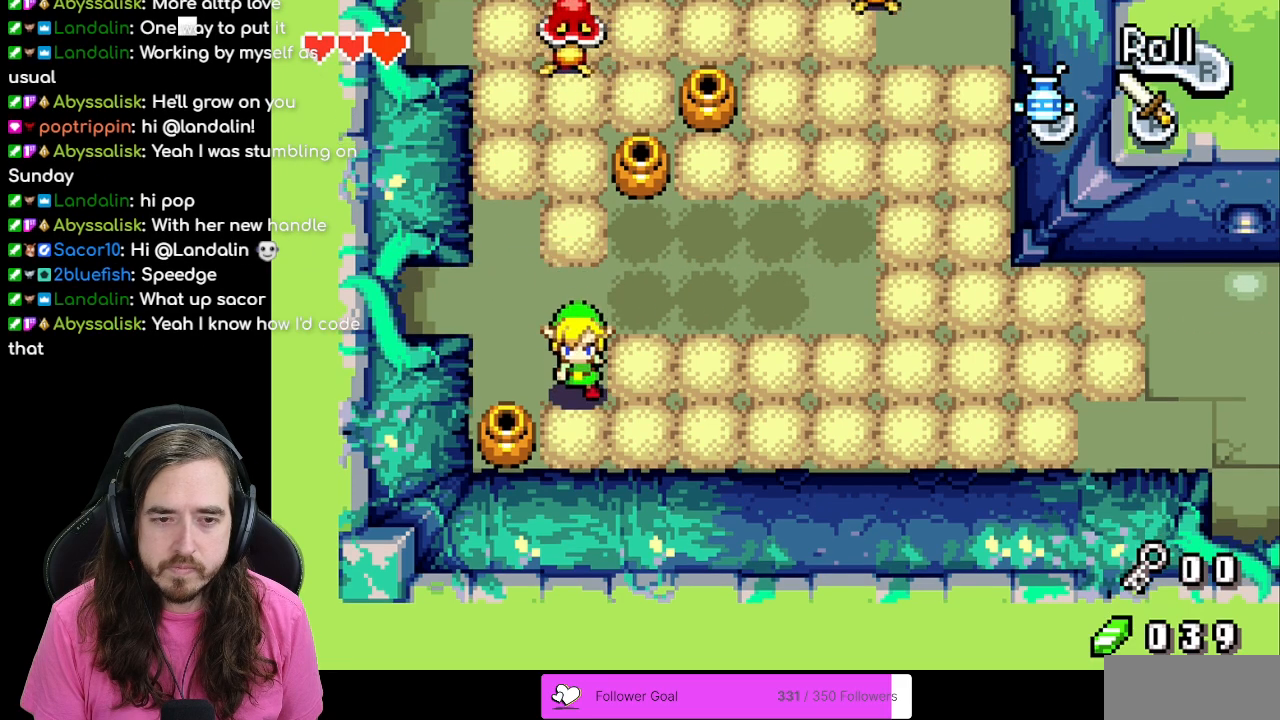
{"buttons": ["B"], "events": [[17, "DPAD_DOWN", "up"], [17, "DPAD_RIGHT", "down"], [50, "B", "down"], [167, "DPAD_RIGHT", "up"]]}
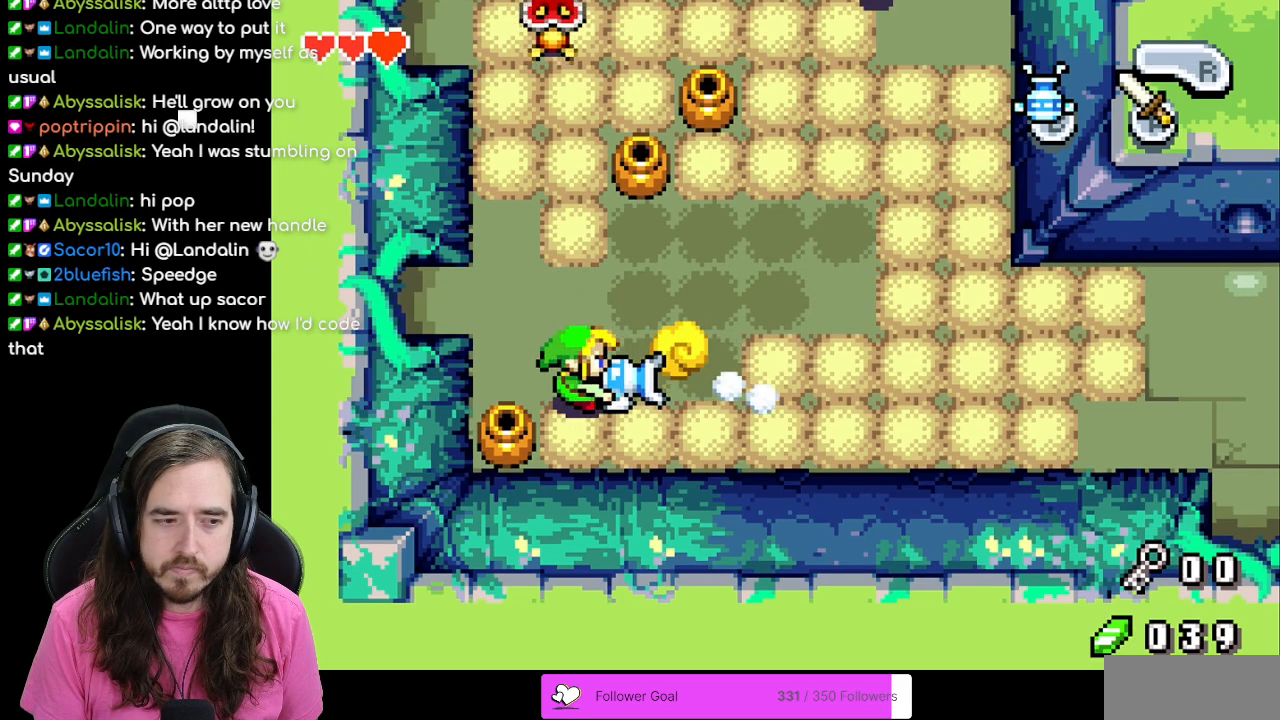
{"buttons": ["B"], "events": []}
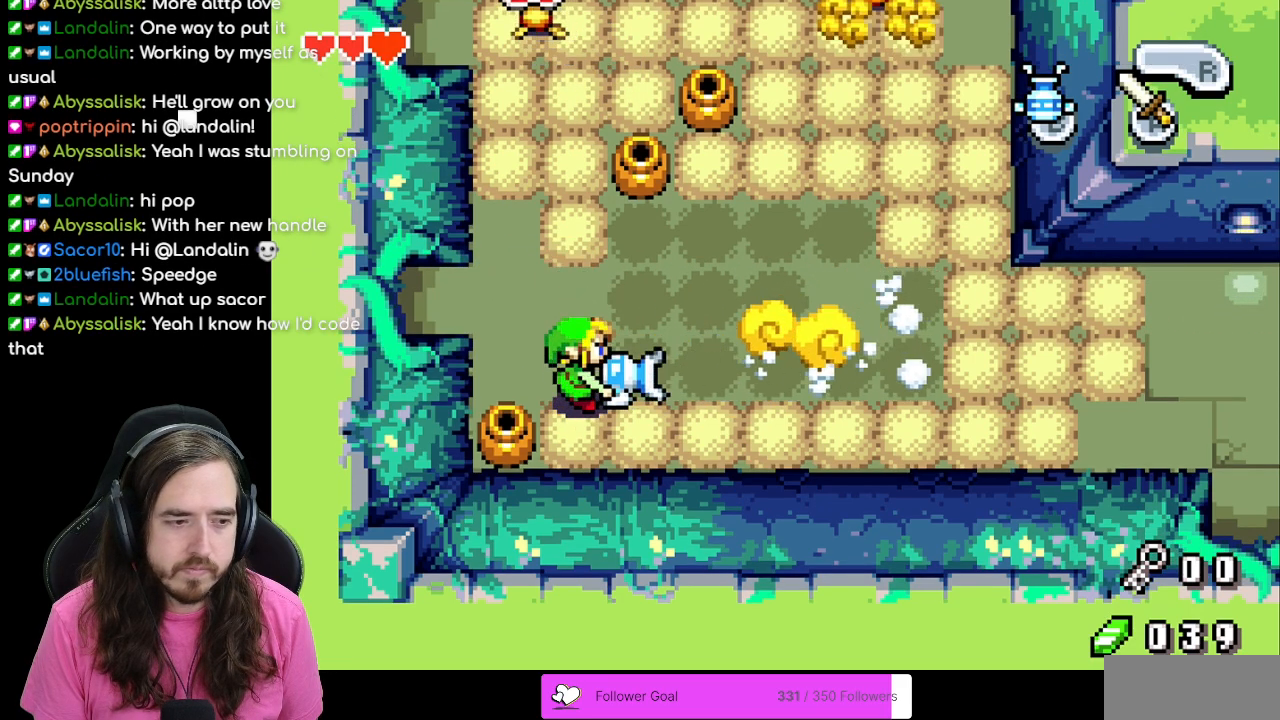
{"buttons": ["B"], "events": []}